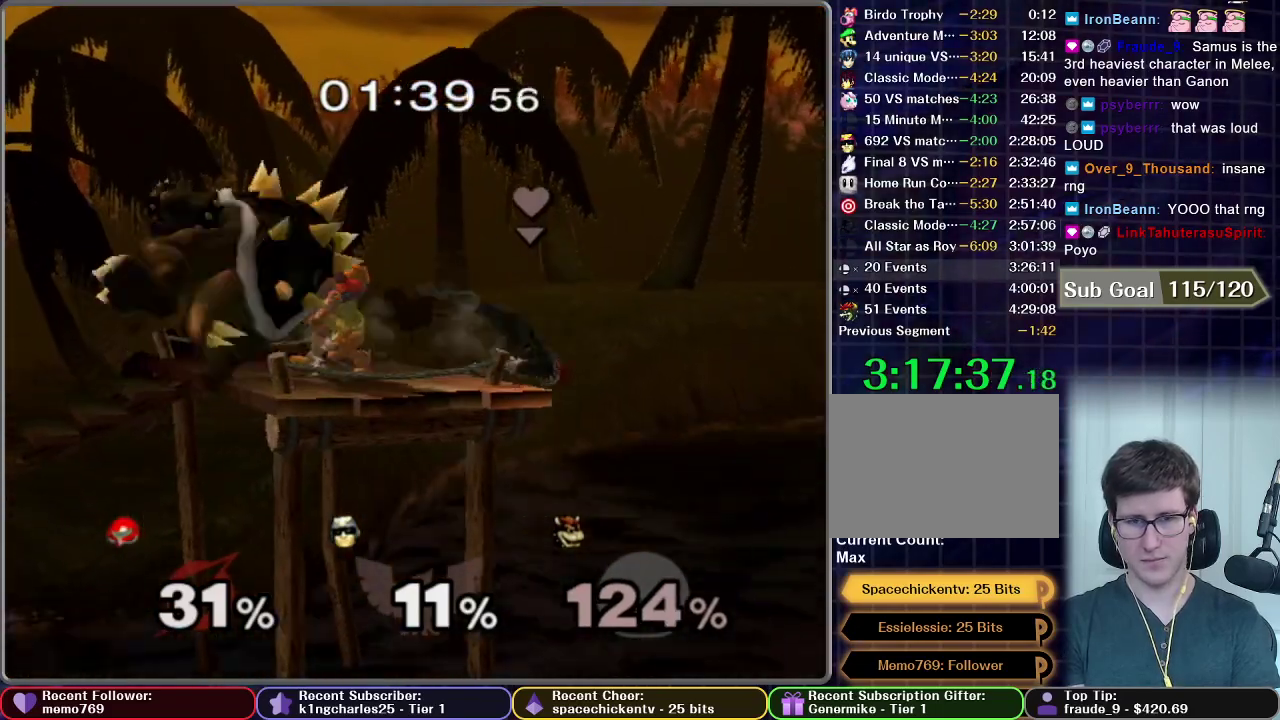
Gameplay with a controller (Nintendo layout); each line is a JSON object with the inputs held at the frame after it. "events" lists button and stick changes between this image and that frame as [ms after this image, input, new state], when the widget could be followed in between. This overlay highlights the sticks when they move; stick clicks (L3 R3) are not distinguishable. Not read: L3 R3.
{"buttons": [], "left_stick": "center", "right_stick": "center", "events": [[100, "A", "up"], [167, "left_stick", "center"]]}
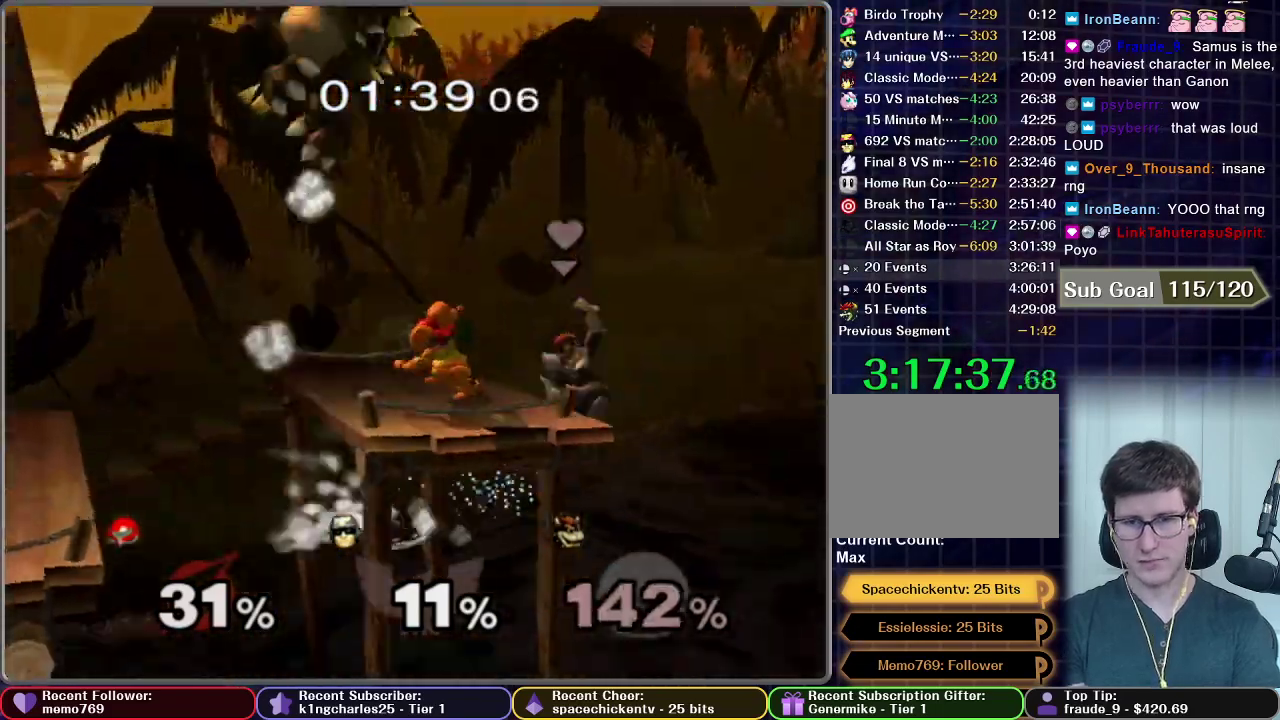
{"buttons": [], "left_stick": "center", "right_stick": "center", "events": []}
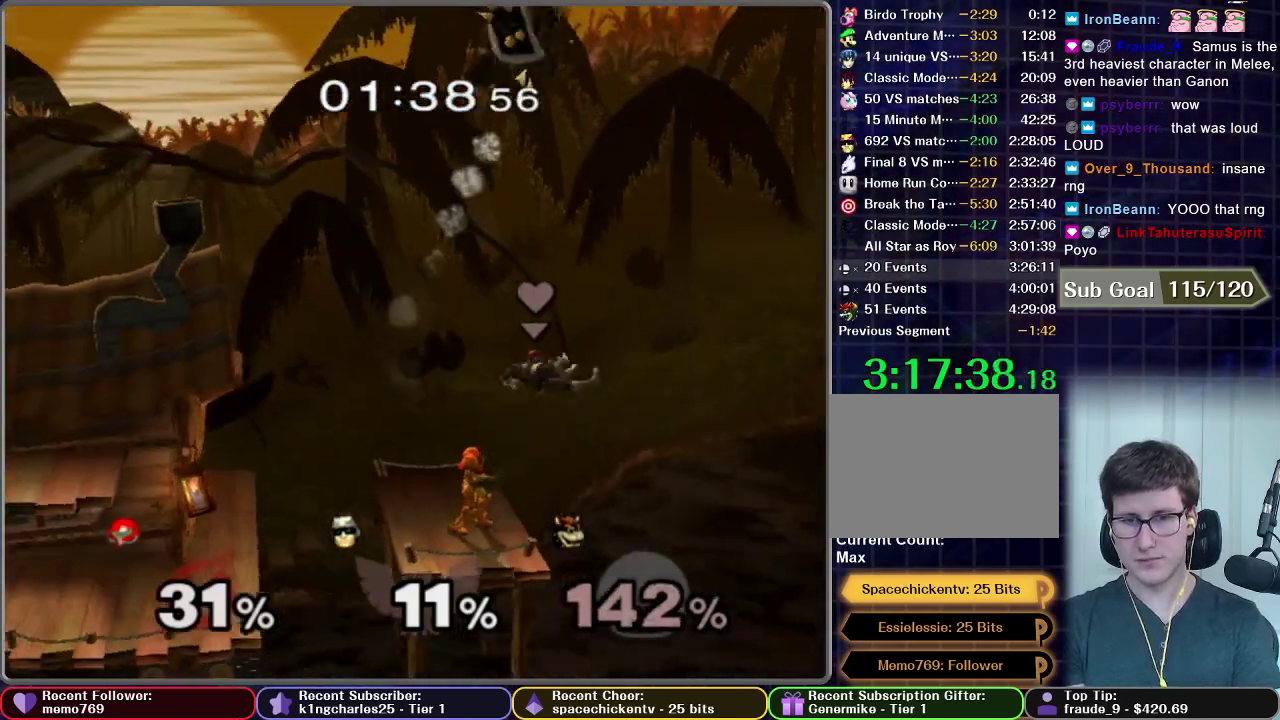
{"buttons": [], "left_stick": "center", "right_stick": "center", "events": [[67, "X", "down"], [167, "left_stick", "right"], [184, "X", "up"], [284, "left_stick", "center"]]}
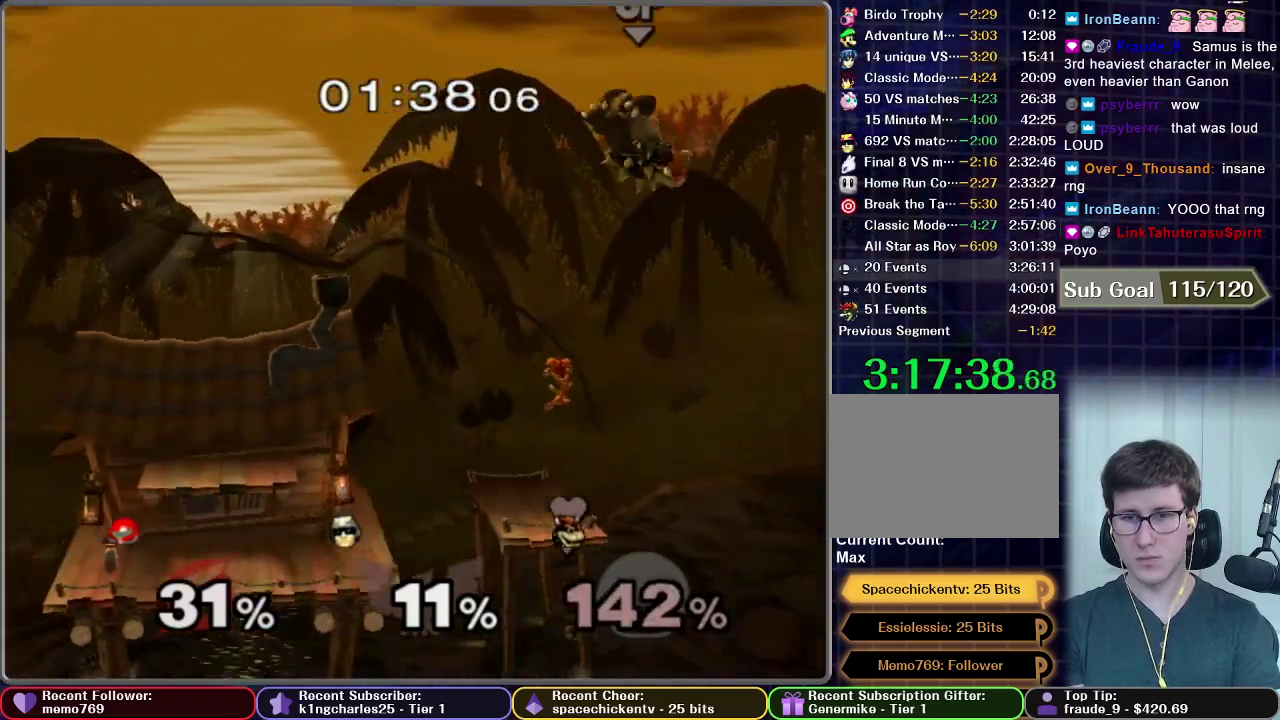
{"buttons": ["A", "X"], "left_stick": "right", "right_stick": "center", "events": [[83, "X", "down"], [267, "left_stick", "right"], [283, "A", "down"]]}
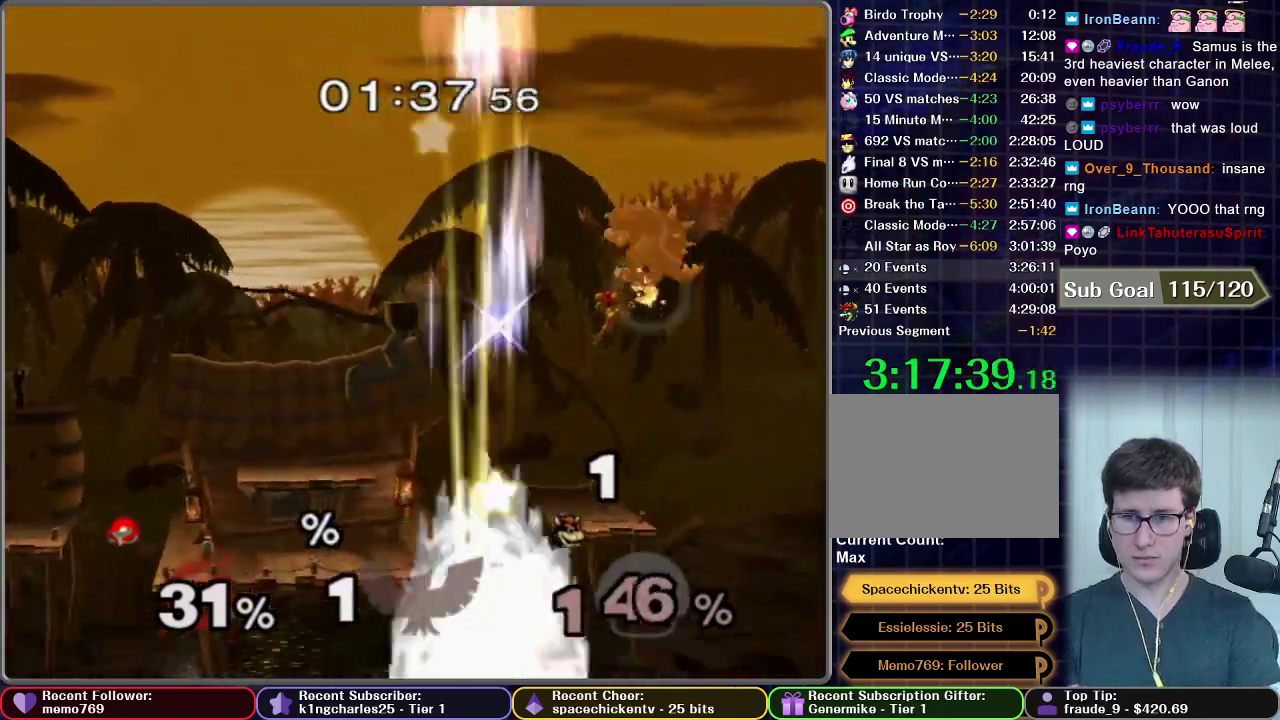
{"buttons": ["A"], "left_stick": "down", "right_stick": "center", "events": [[217, "X", "up"], [217, "left_stick", "center"], [401, "left_stick", "down"]]}
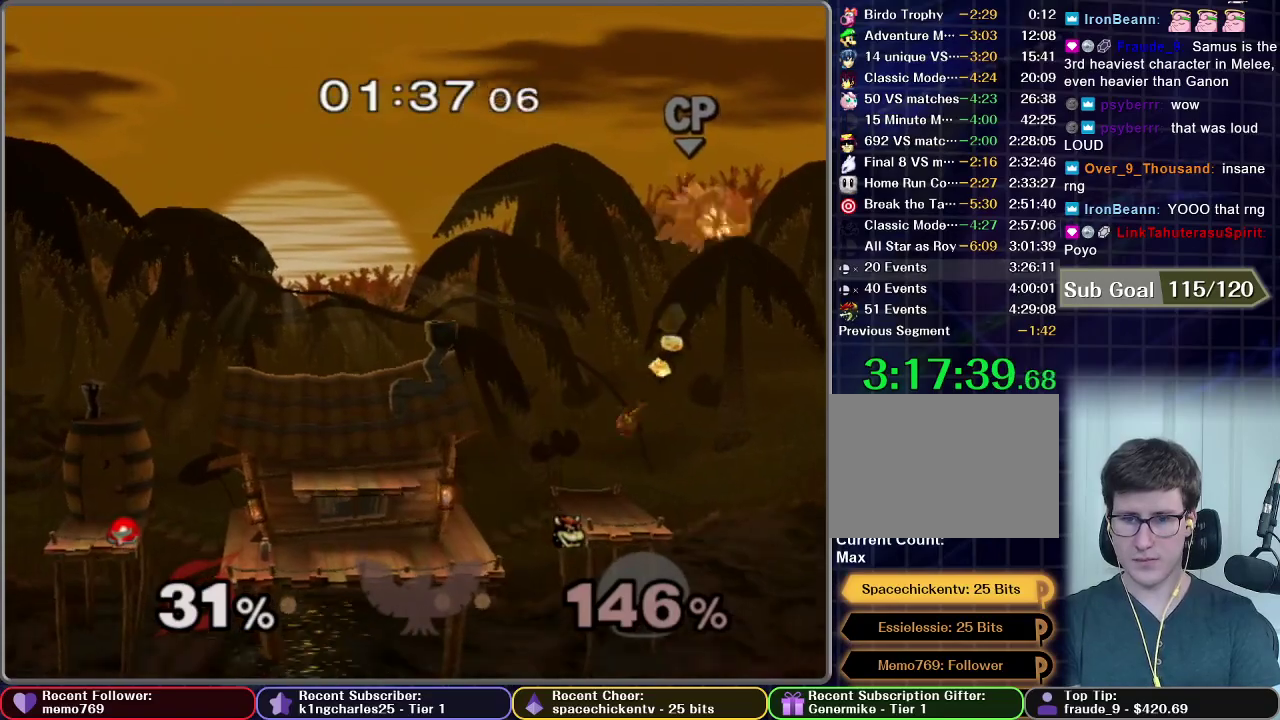
{"buttons": ["A"], "left_stick": "up", "right_stick": "center", "events": [[133, "left_stick", "down-left"], [167, "A", "up"], [250, "left_stick", "center"], [434, "A", "down"], [434, "left_stick", "up"]]}
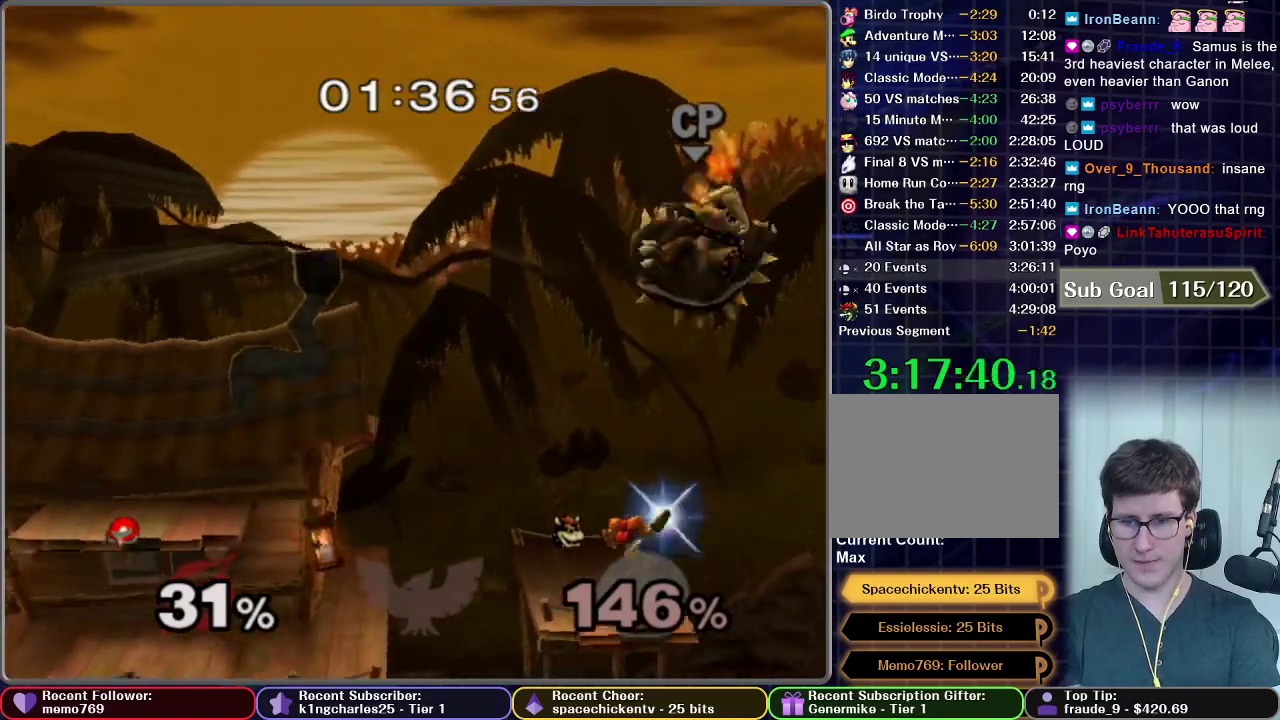
{"buttons": [], "left_stick": "center", "right_stick": "center", "events": [[301, "A", "up"], [417, "left_stick", "center"]]}
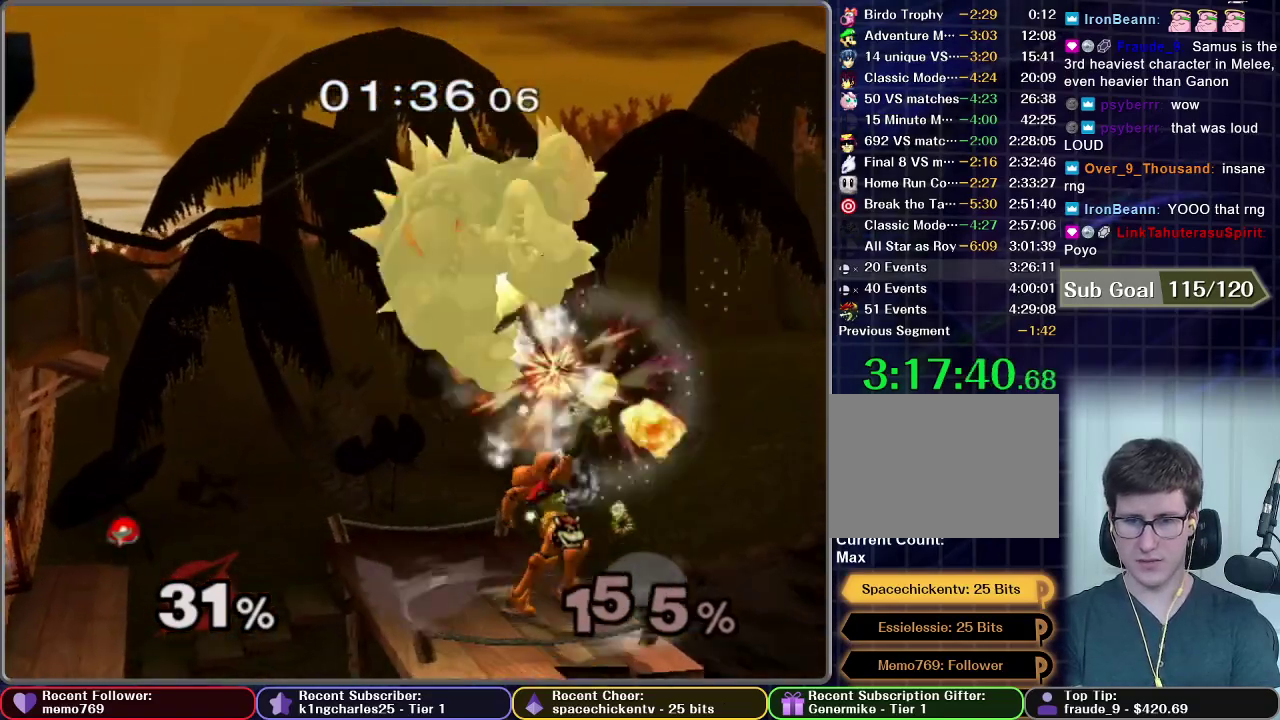
{"buttons": [], "left_stick": "left", "right_stick": "center", "events": [[50, "left_stick", "left"]]}
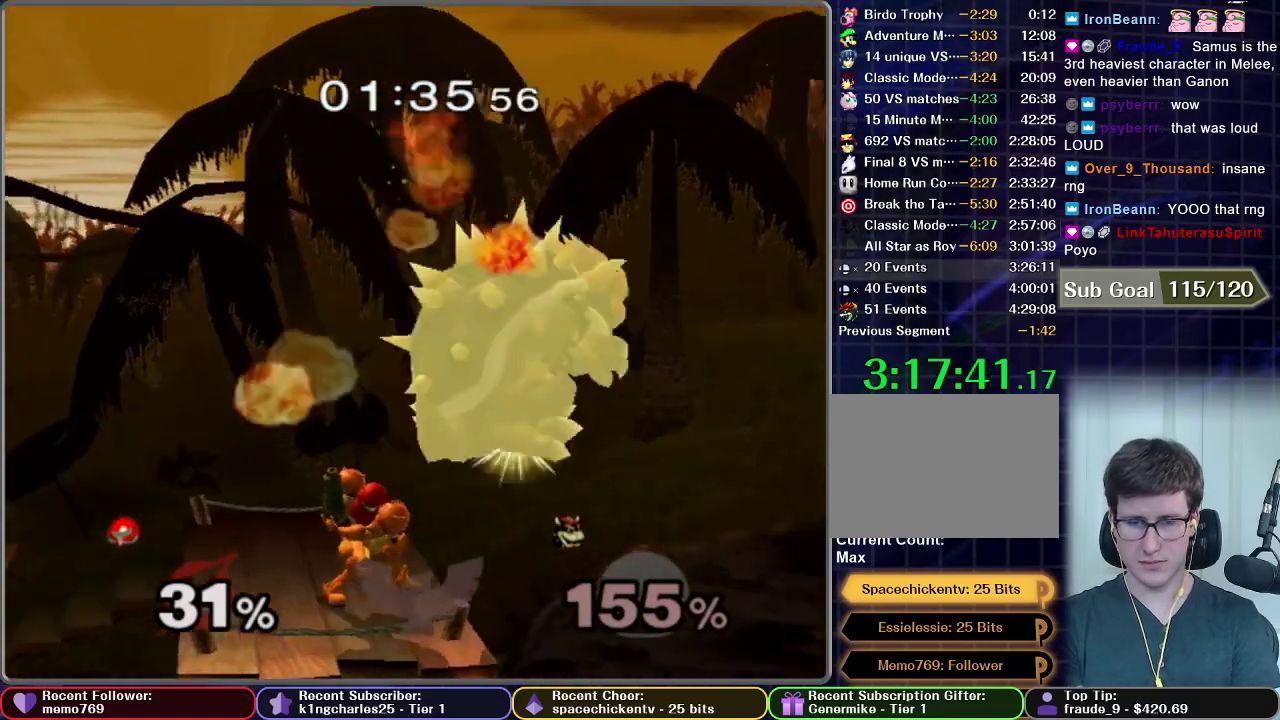
{"buttons": [], "left_stick": "center", "right_stick": "center", "events": [[84, "left_stick", "center"], [217, "left_stick", "down"], [417, "left_stick", "center"]]}
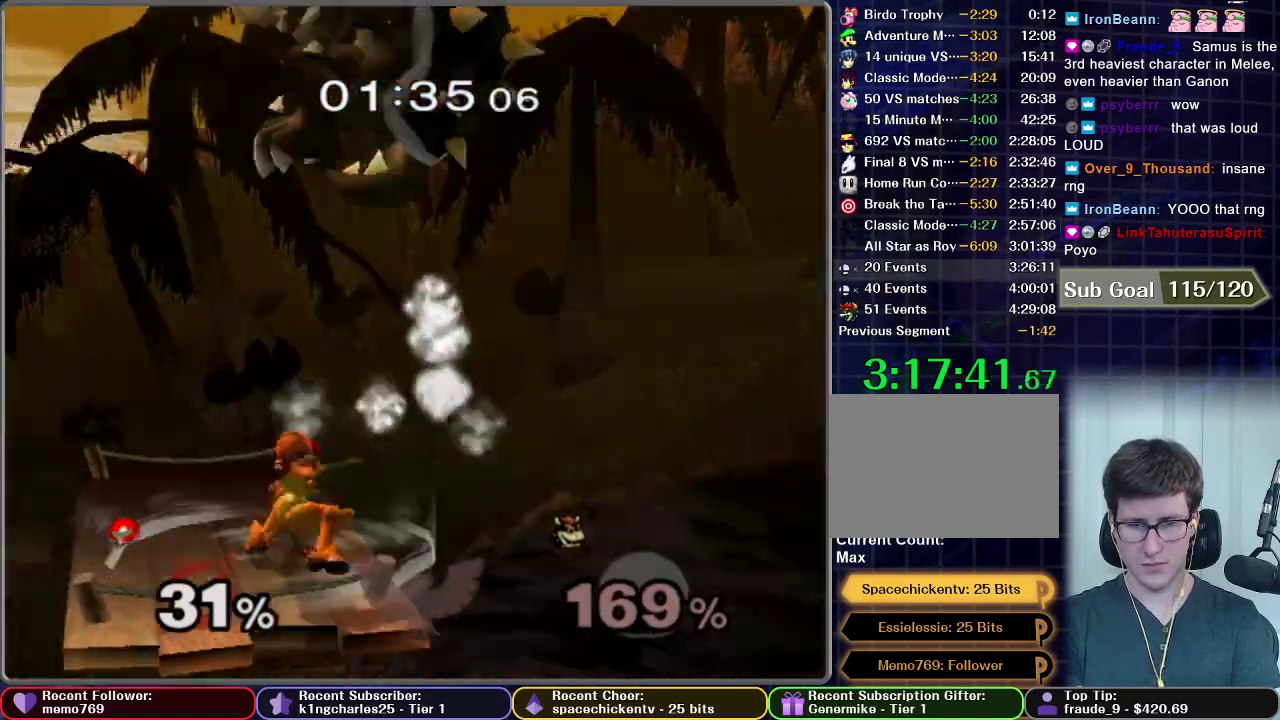
{"buttons": [], "left_stick": "center", "right_stick": "center", "events": []}
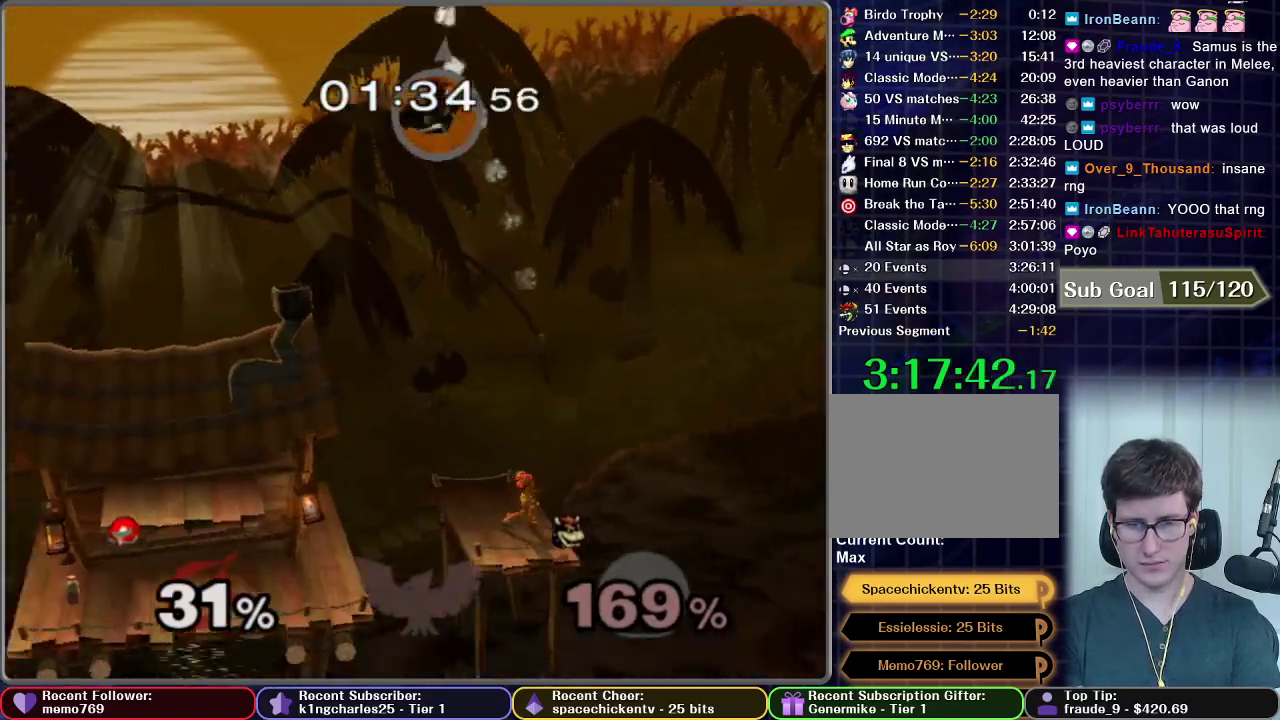
{"buttons": [], "left_stick": "center", "right_stick": "center", "events": []}
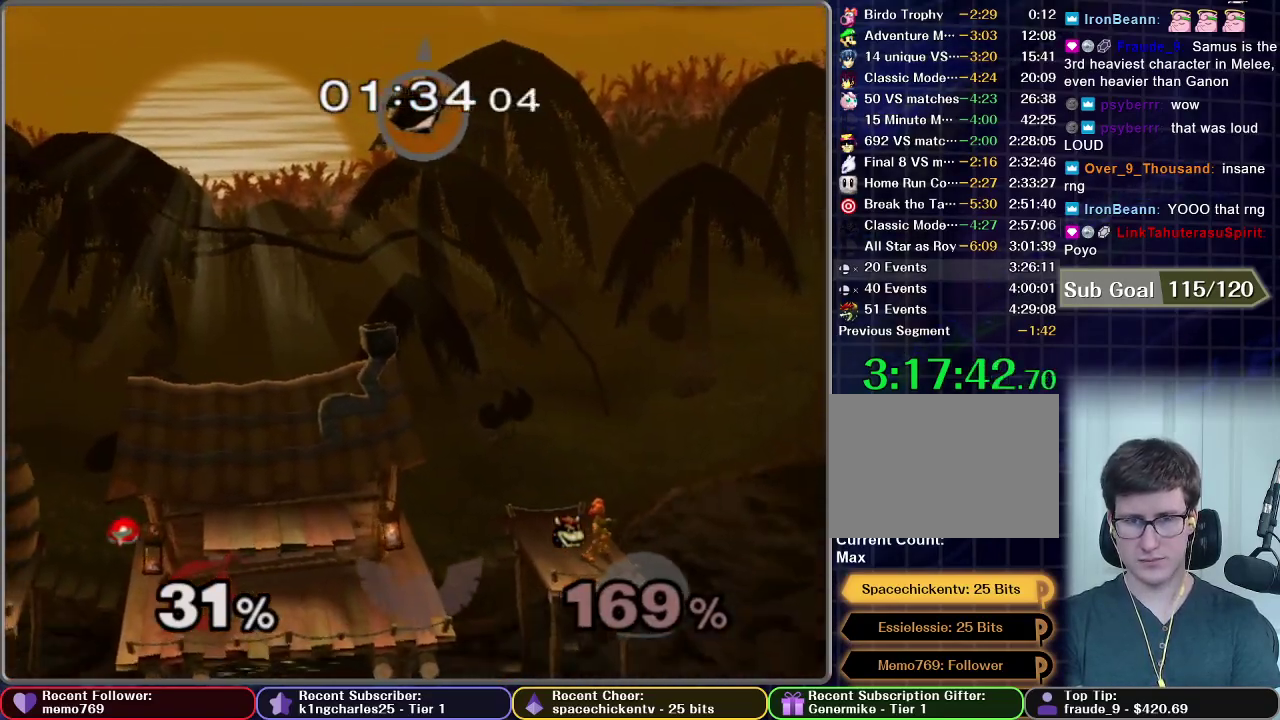
{"buttons": [], "left_stick": "left", "right_stick": "center", "events": [[250, "left_stick", "left"], [334, "X", "down"], [500, "X", "up"]]}
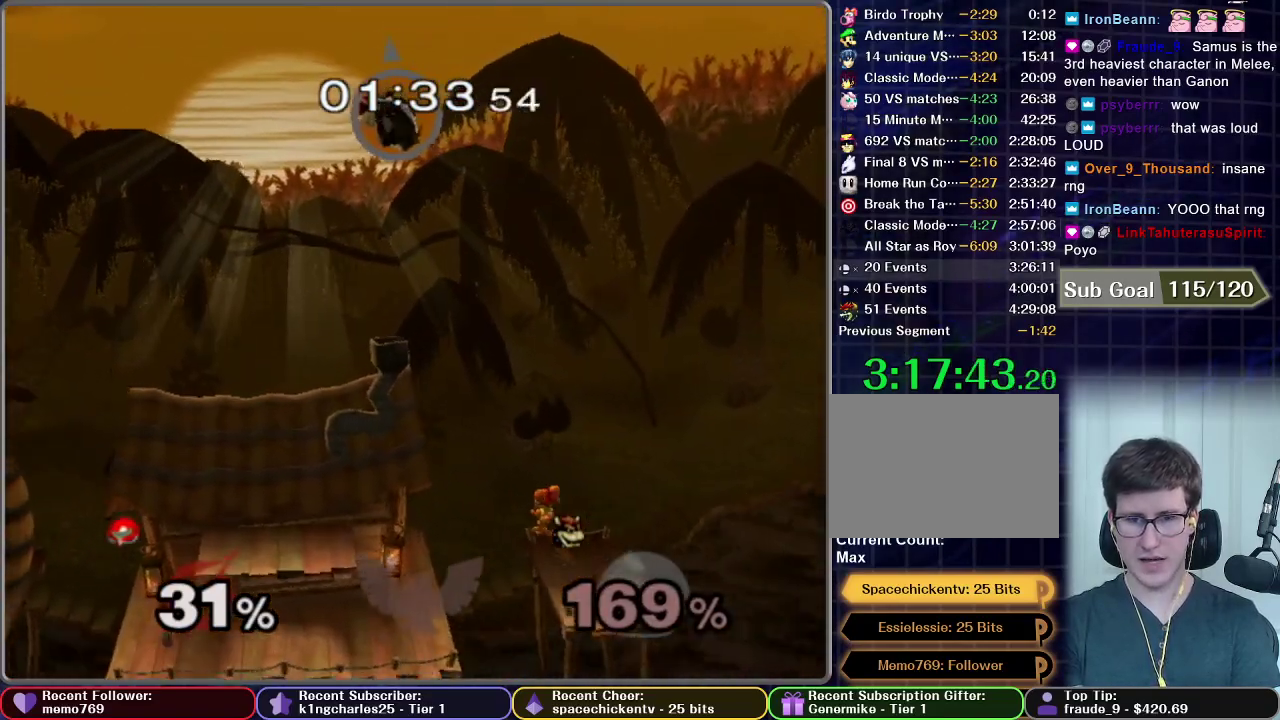
{"buttons": [], "left_stick": "left", "right_stick": "center", "events": []}
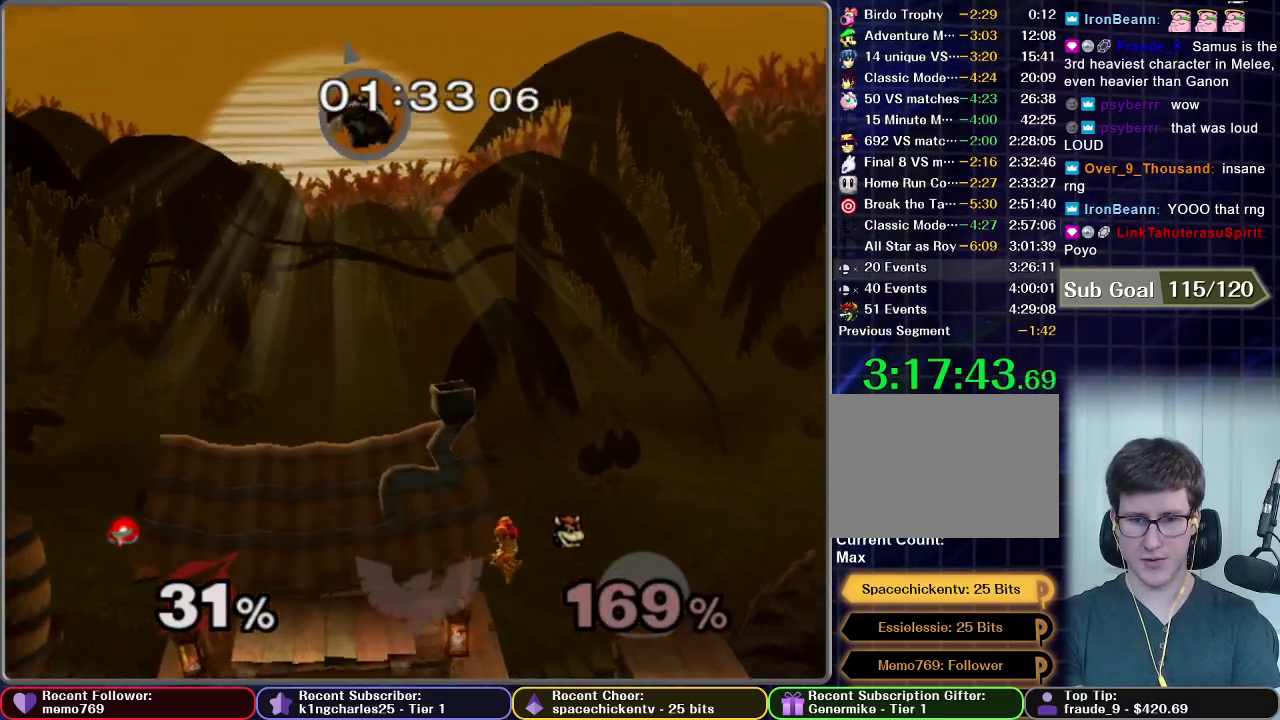
{"buttons": [], "left_stick": "down-left", "right_stick": "center", "events": [[17, "left_stick", "down-left"]]}
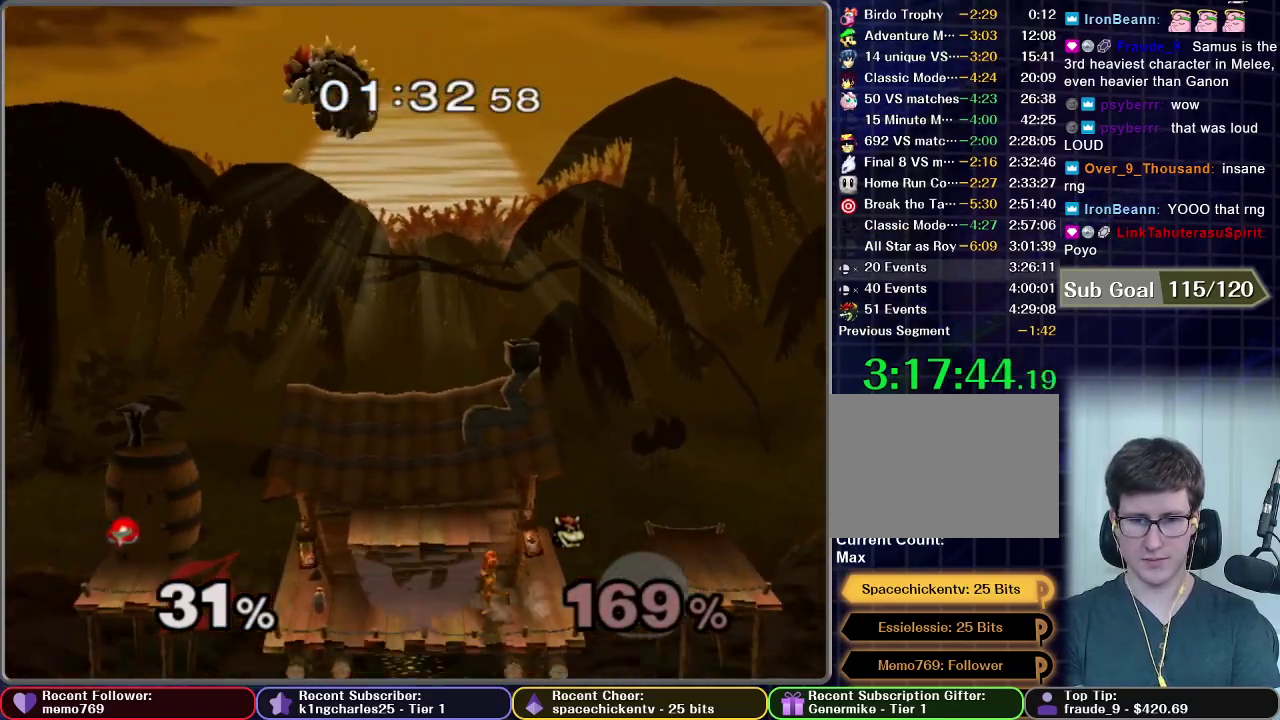
{"buttons": [], "left_stick": "right", "right_stick": "center", "events": [[66, "left_stick", "left"], [267, "X", "down"], [350, "left_stick", "center"], [367, "X", "up"], [433, "left_stick", "right"]]}
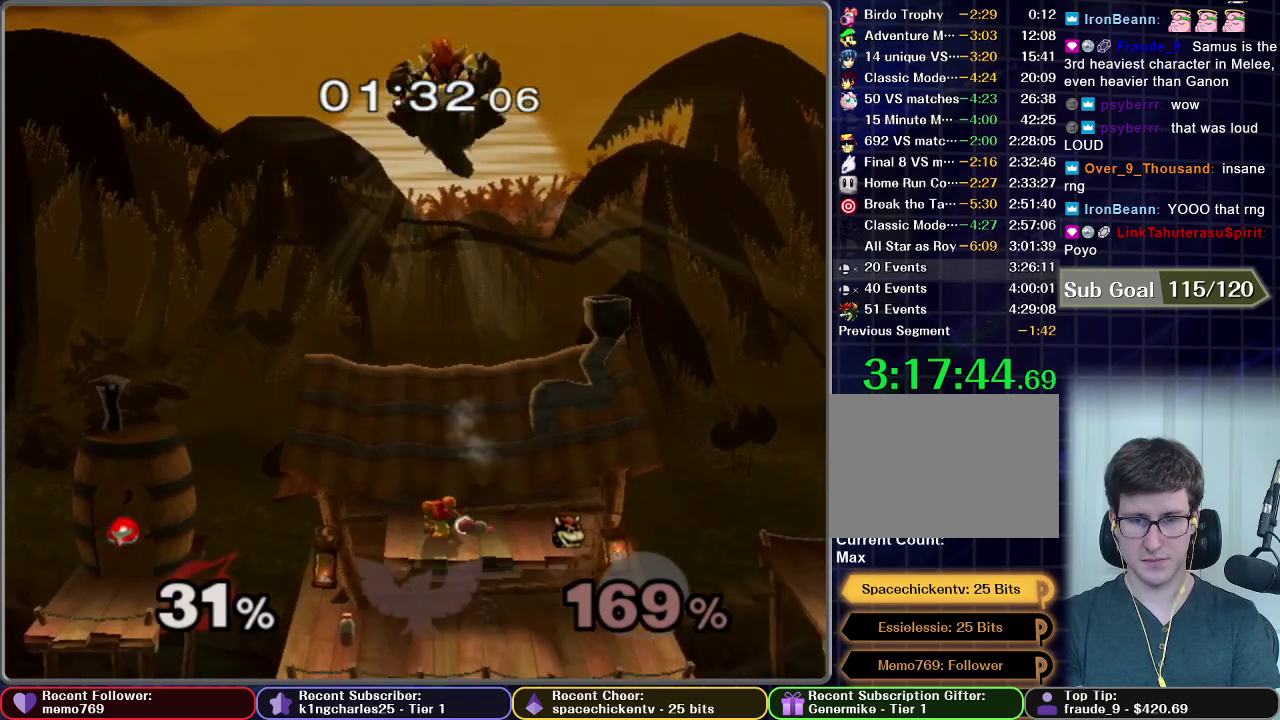
{"buttons": ["A"], "left_stick": "right", "right_stick": "center", "events": [[67, "X", "down"], [84, "left_stick", "center"], [167, "A", "down"], [184, "X", "up"], [351, "left_stick", "right"]]}
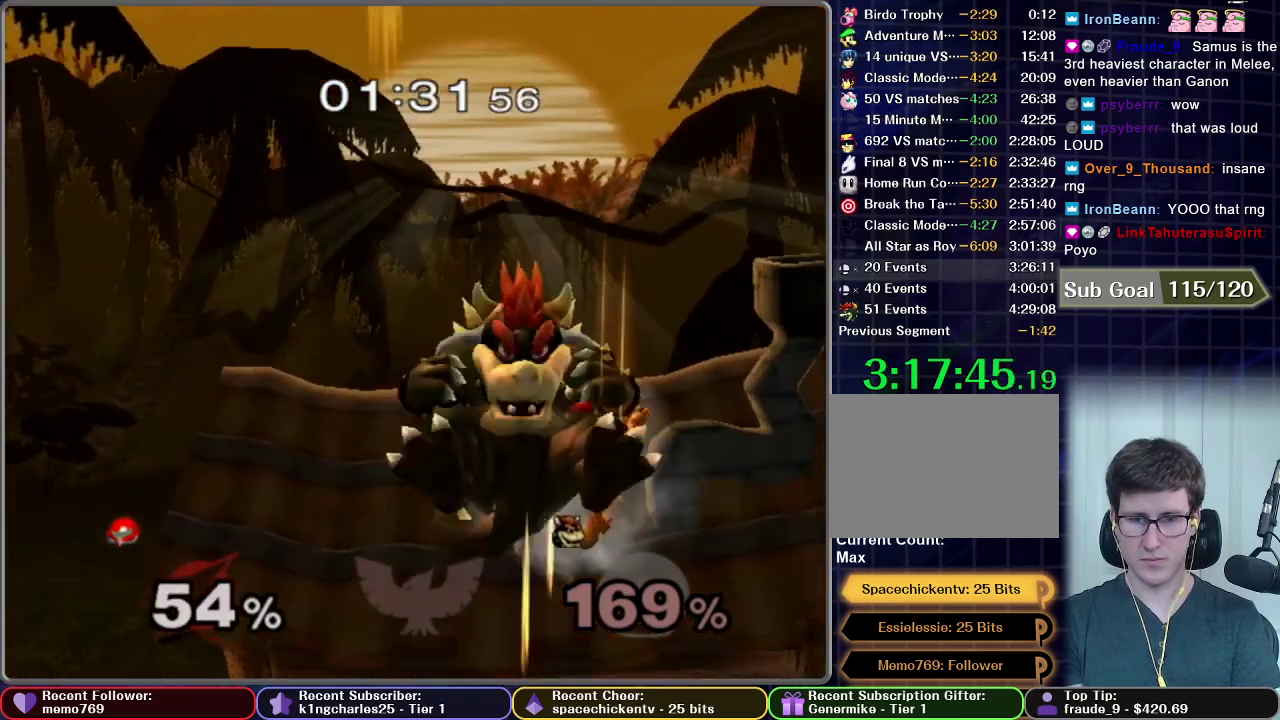
{"buttons": [], "left_stick": "left", "right_stick": "center", "events": [[233, "left_stick", "left"], [433, "A", "up"]]}
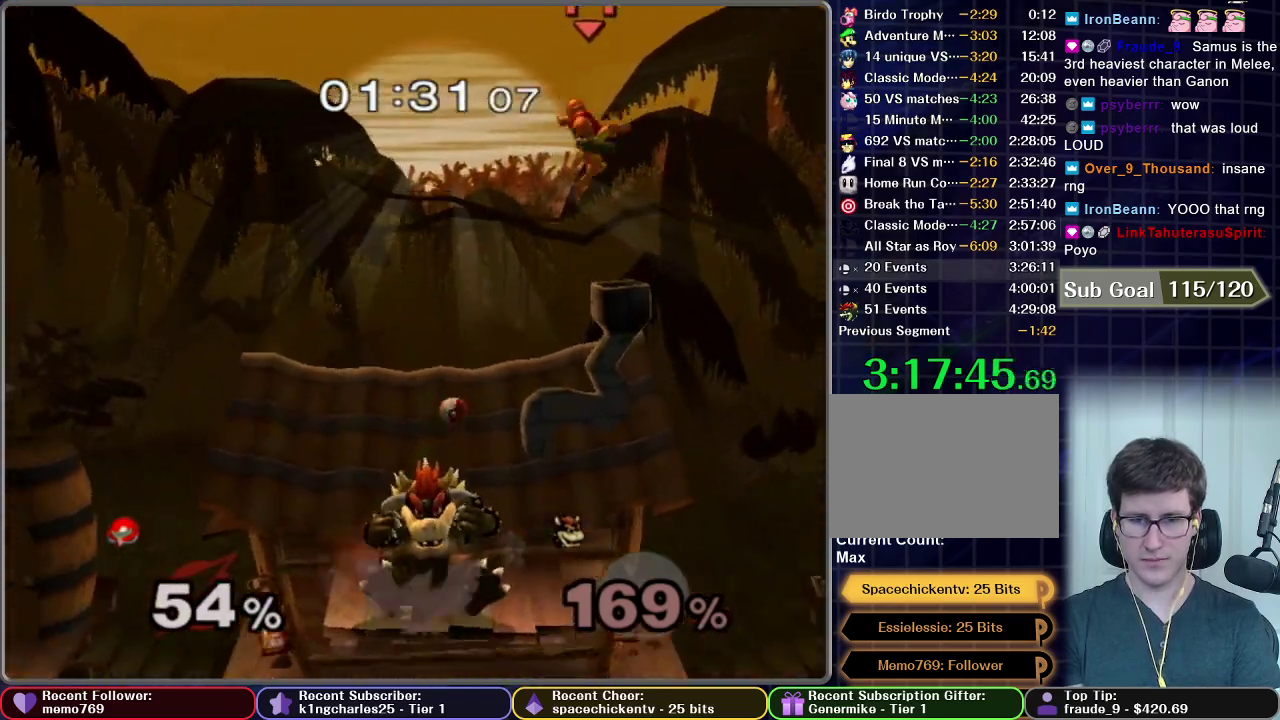
{"buttons": [], "left_stick": "left", "right_stick": "center", "events": []}
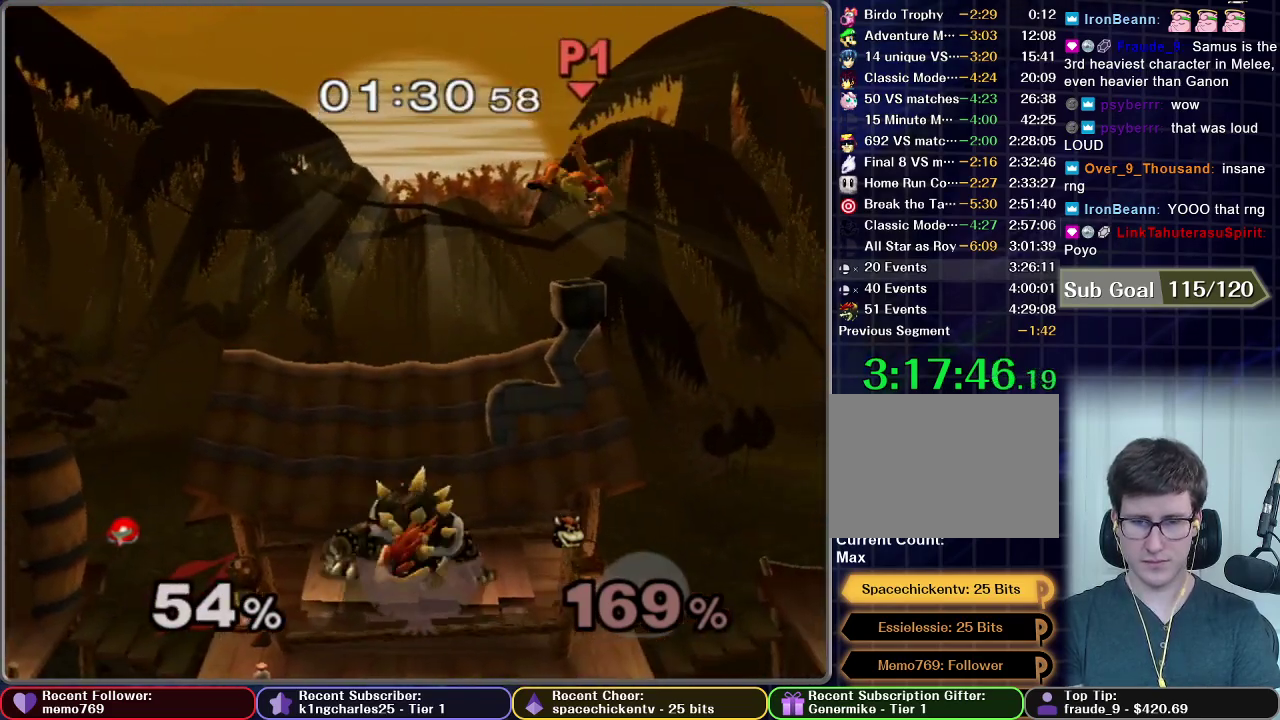
{"buttons": ["A"], "left_stick": "center", "right_stick": "center", "events": [[233, "left_stick", "center"], [450, "A", "down"]]}
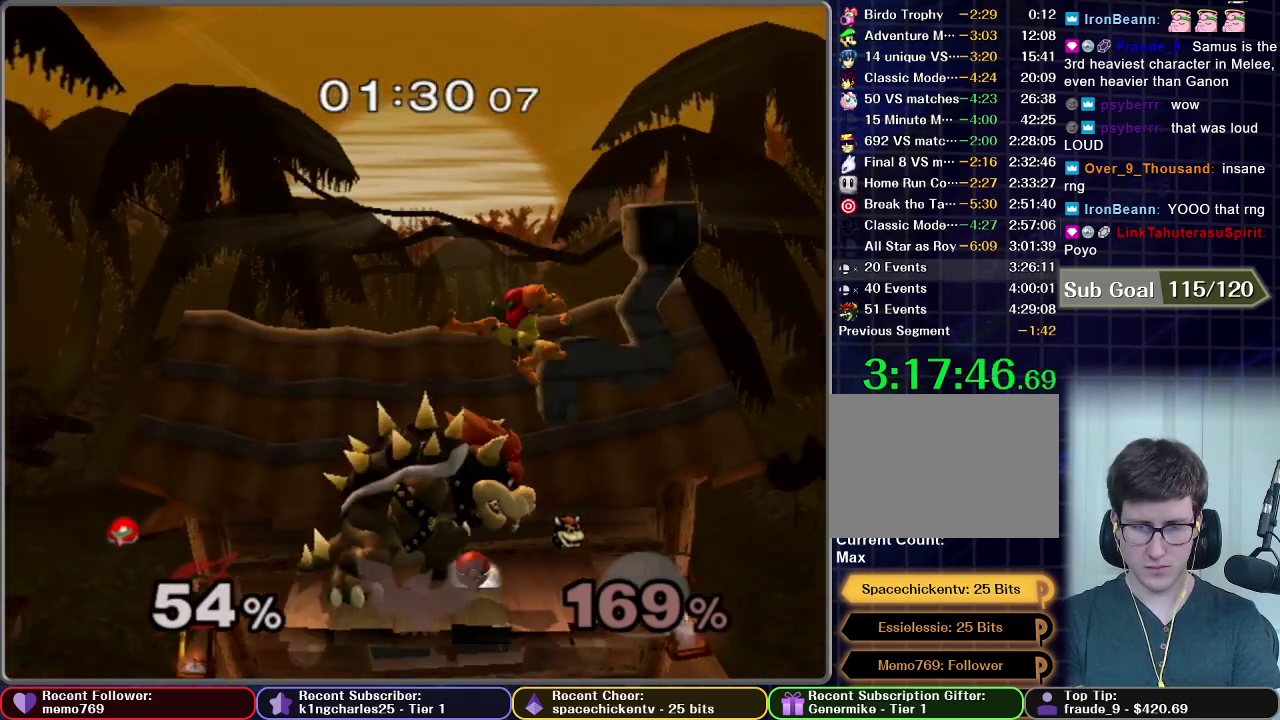
{"buttons": [], "left_stick": "center", "right_stick": "center", "events": [[117, "left_stick", "down-left"], [250, "R1", "down"], [284, "left_stick", "center"], [300, "A", "up"], [300, "R1", "up"]]}
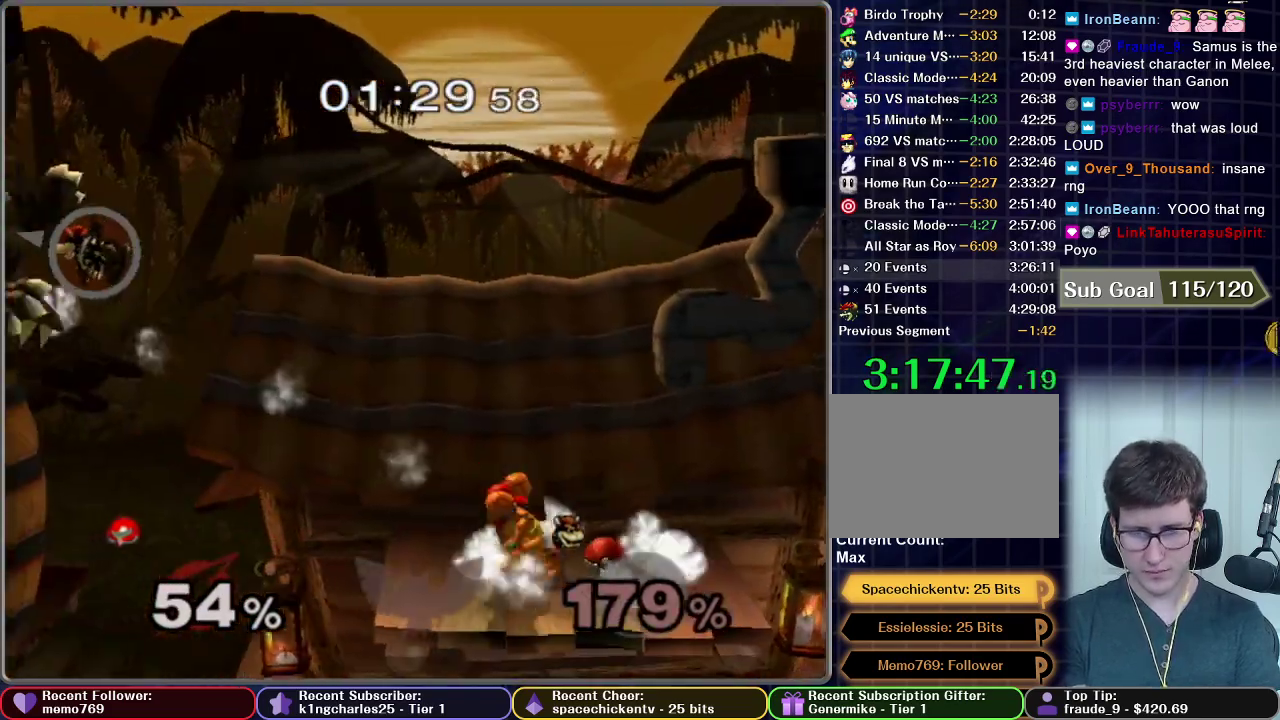
{"buttons": ["X"], "left_stick": "left", "right_stick": "center", "events": [[66, "left_stick", "right"], [133, "A", "down"], [166, "left_stick", "center"], [200, "A", "up"], [333, "left_stick", "left"], [433, "X", "down"]]}
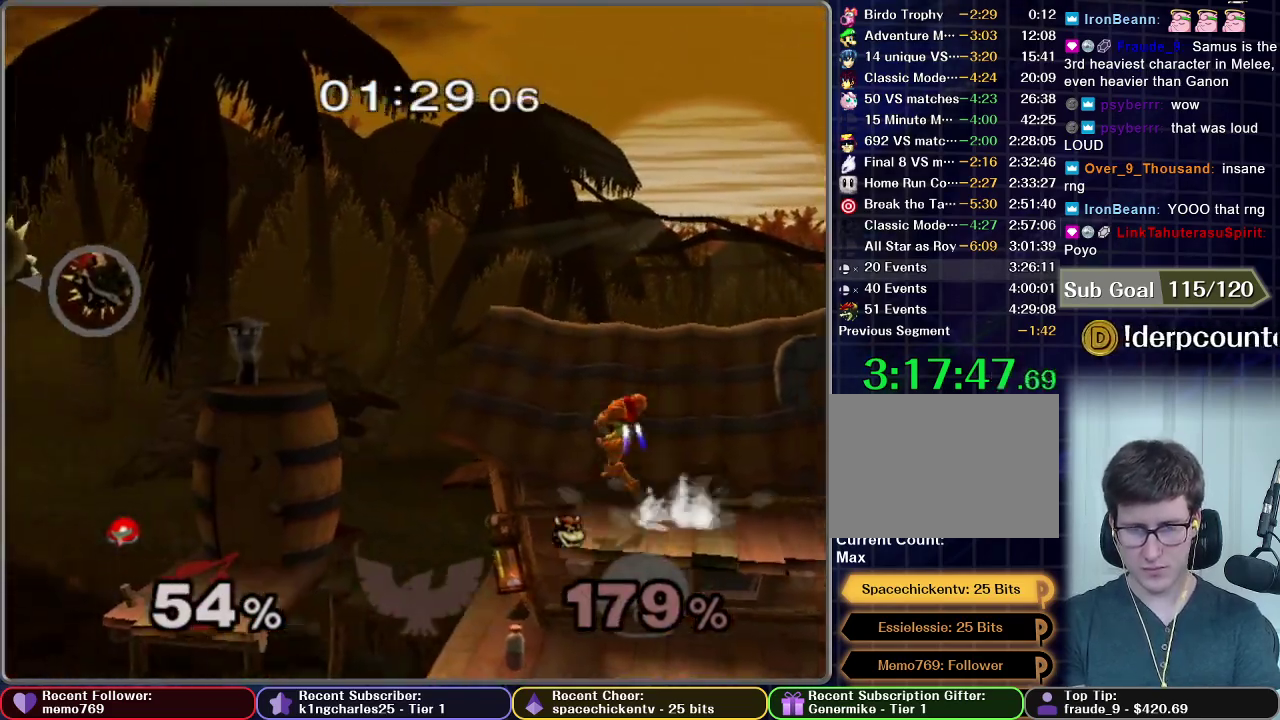
{"buttons": [], "left_stick": "left", "right_stick": "center", "events": [[67, "X", "up"]]}
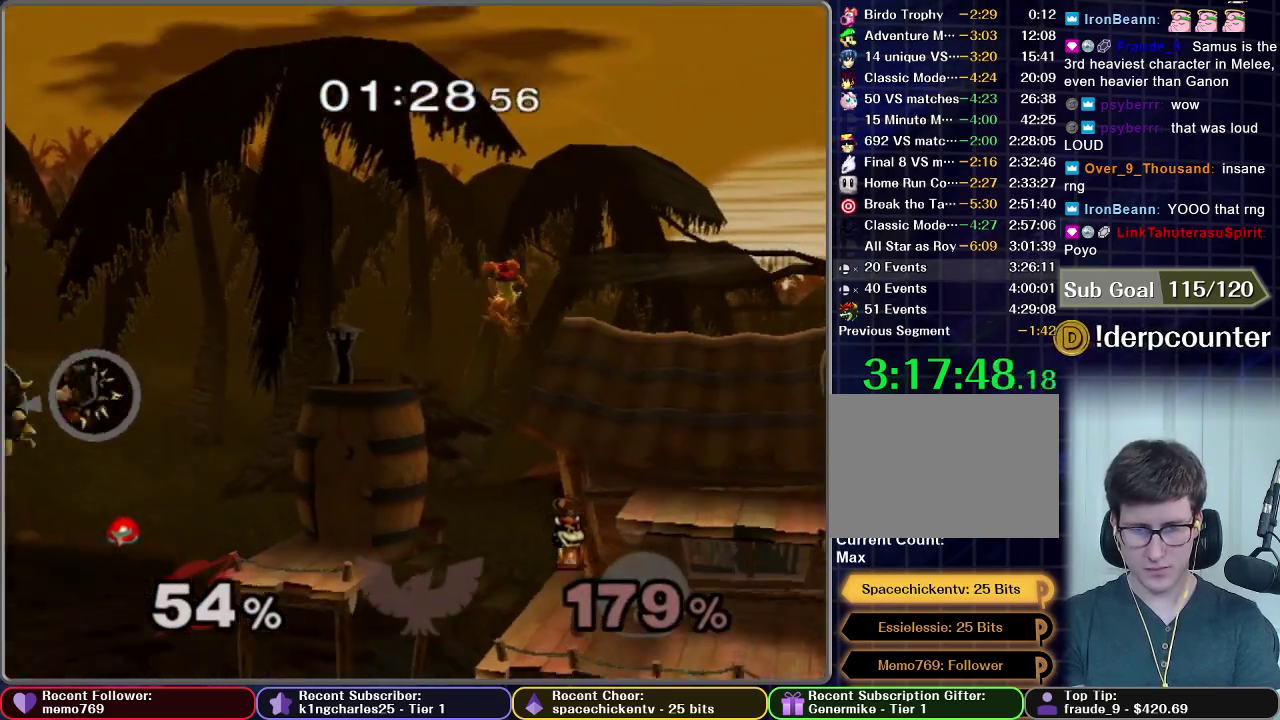
{"buttons": ["X"], "left_stick": "down", "right_stick": "center", "events": [[450, "X", "down"], [483, "left_stick", "down"]]}
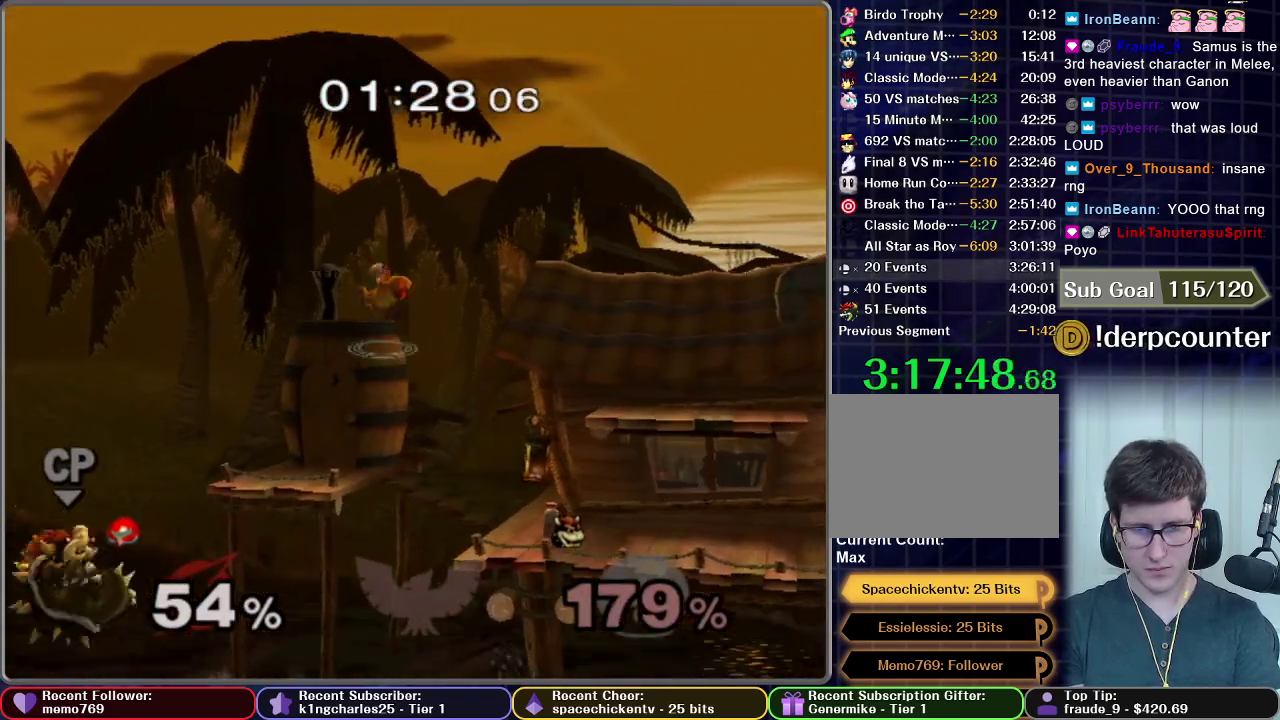
{"buttons": ["A", "X"], "left_stick": "right", "right_stick": "center", "events": [[67, "A", "down"], [84, "left_stick", "down-right"], [300, "X", "up"], [300, "left_stick", "right"], [434, "X", "down"]]}
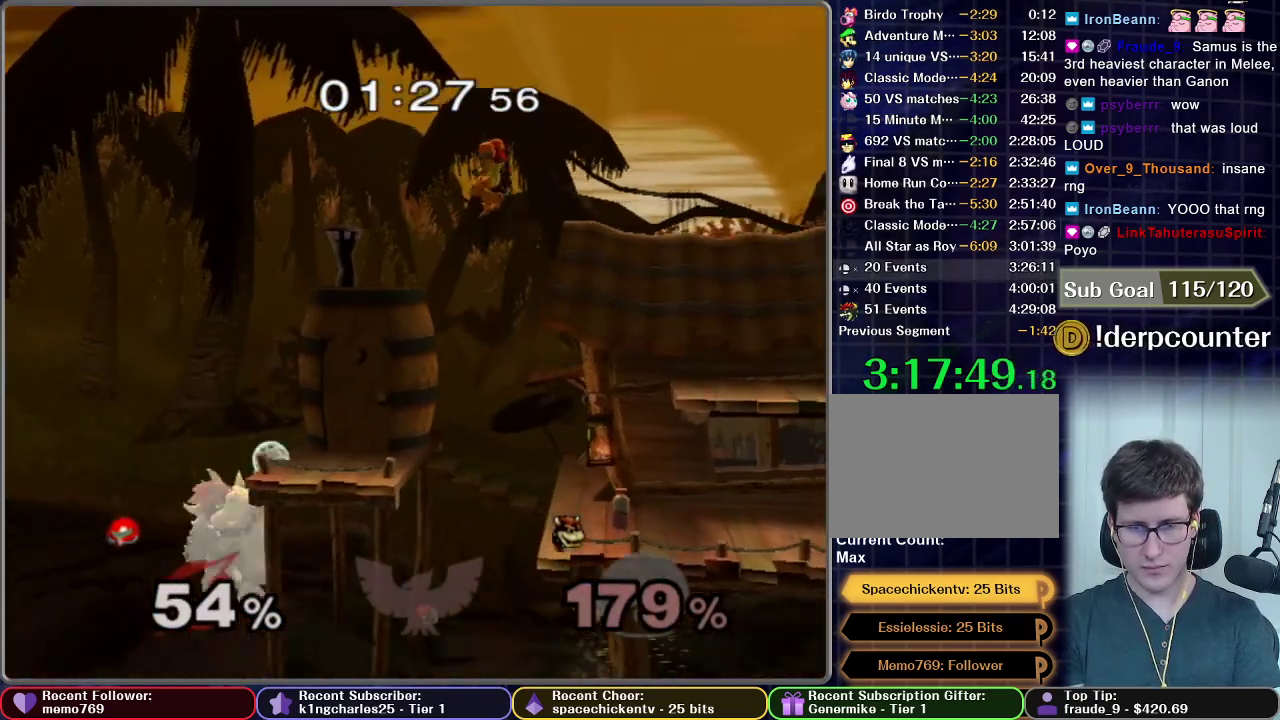
{"buttons": [], "left_stick": "down", "right_stick": "center", "events": [[16, "A", "up"], [33, "X", "up"], [367, "left_stick", "down"]]}
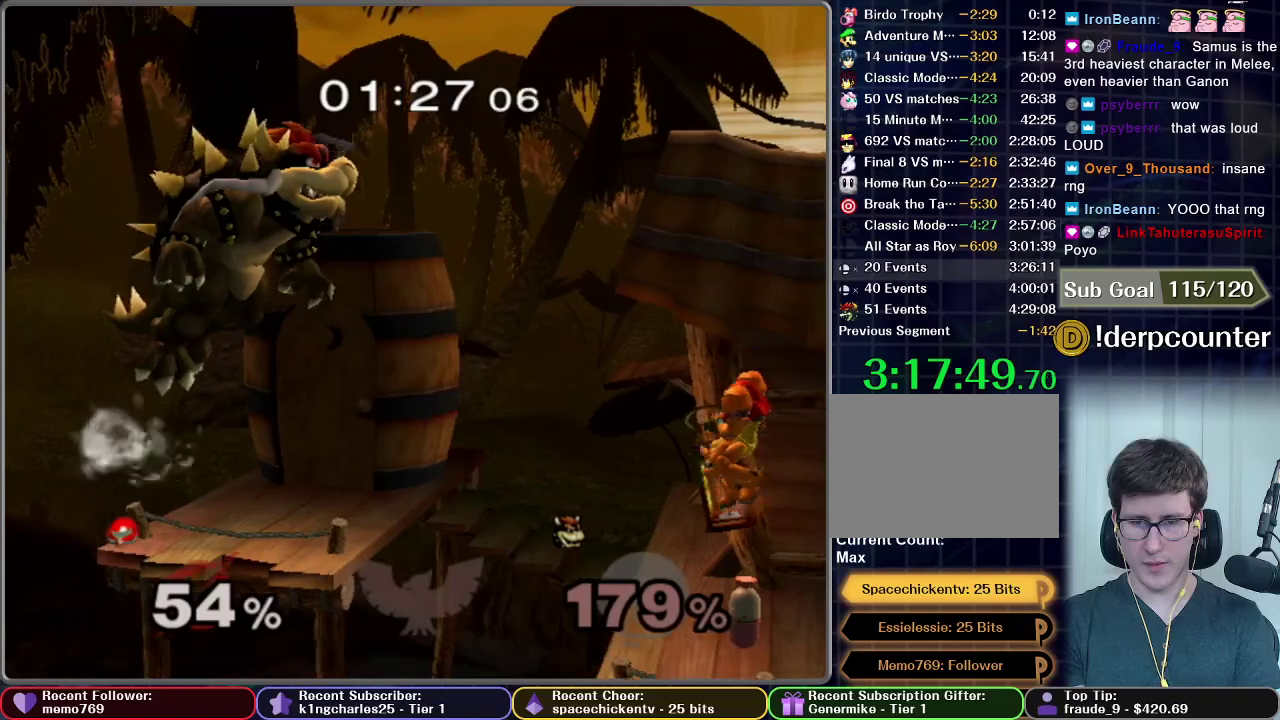
{"buttons": ["X"], "left_stick": "left", "right_stick": "center", "events": [[134, "left_stick", "center"], [334, "left_stick", "left"], [401, "X", "down"]]}
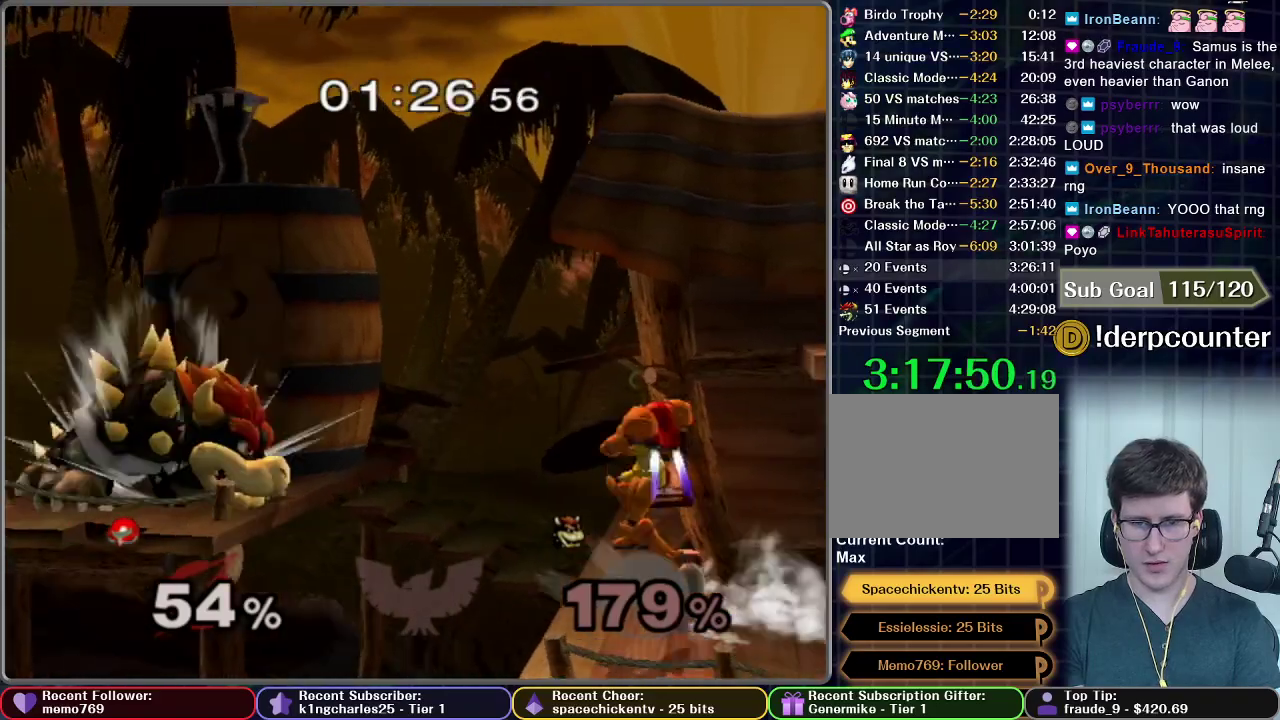
{"buttons": ["A"], "left_stick": "center", "right_stick": "center", "events": [[66, "left_stick", "center"], [116, "X", "up"], [300, "A", "down"]]}
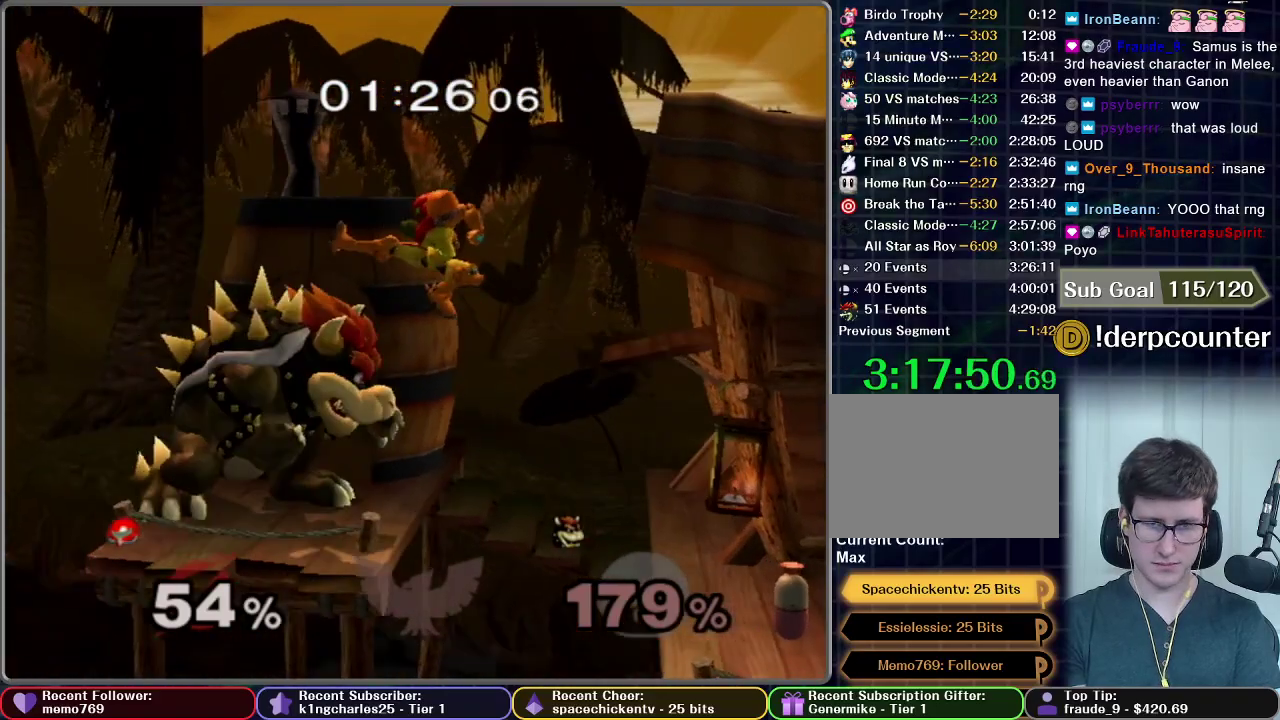
{"buttons": [], "left_stick": "center", "right_stick": "center", "events": [[117, "left_stick", "down"], [250, "R1", "down"], [284, "left_stick", "down-right"], [317, "A", "up"], [317, "R1", "up"], [334, "left_stick", "right"], [451, "left_stick", "center"]]}